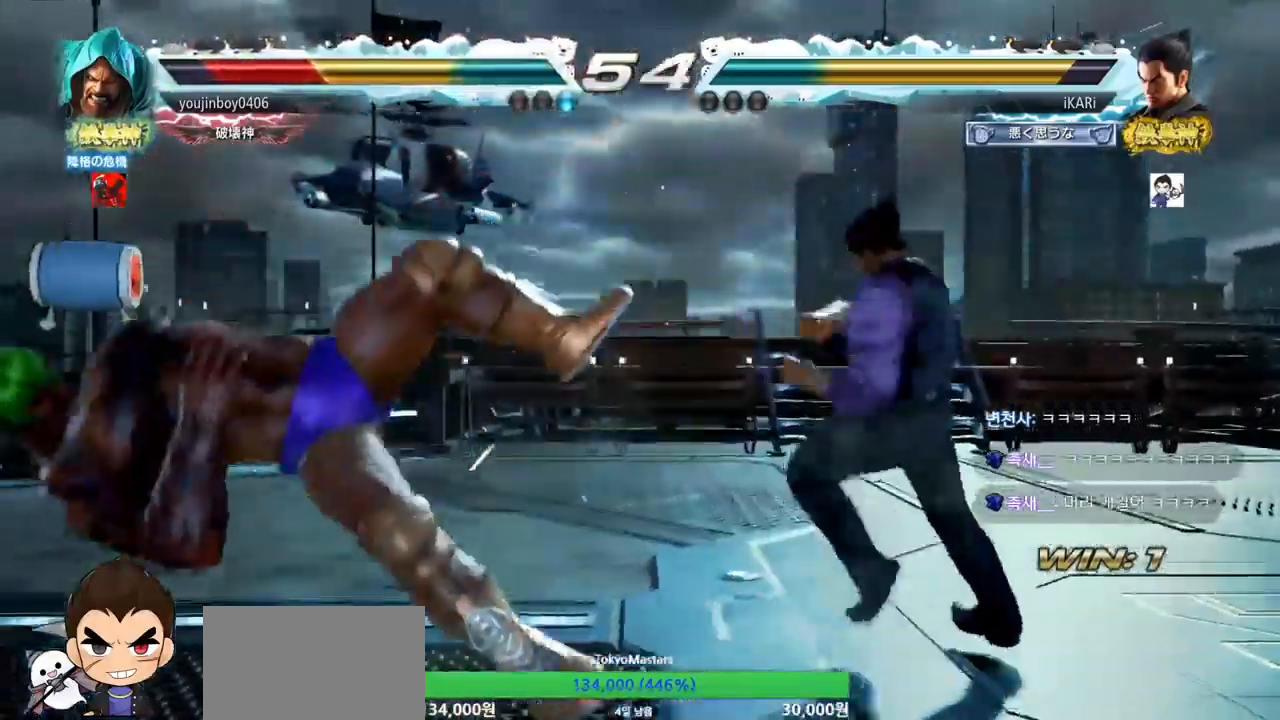
Gameplay with a controller (arcade stick); each line is a JSON object with the inputs held at the frame after it. "events" lists button and stick changes between this image and that frame as [ms after this image, input, new state], when the widget could be followed in between. Not read: L3 R3.
{"buttons": [], "left_stick": "right", "events": [[17, "SQUARE", "down"], [67, "SQUARE", "up"], [117, "SQUARE", "down"], [200, "TRIANGLE", "down"], [217, "SQUARE", "up"], [267, "TRIANGLE", "up"], [284, "TRIANGLE", "down"], [317, "TRIANGLE", "up"], [351, "TRIANGLE", "down"], [401, "TRIANGLE", "up"], [451, "TRIANGLE", "down"], [484, "TRIANGLE", "up"]]}
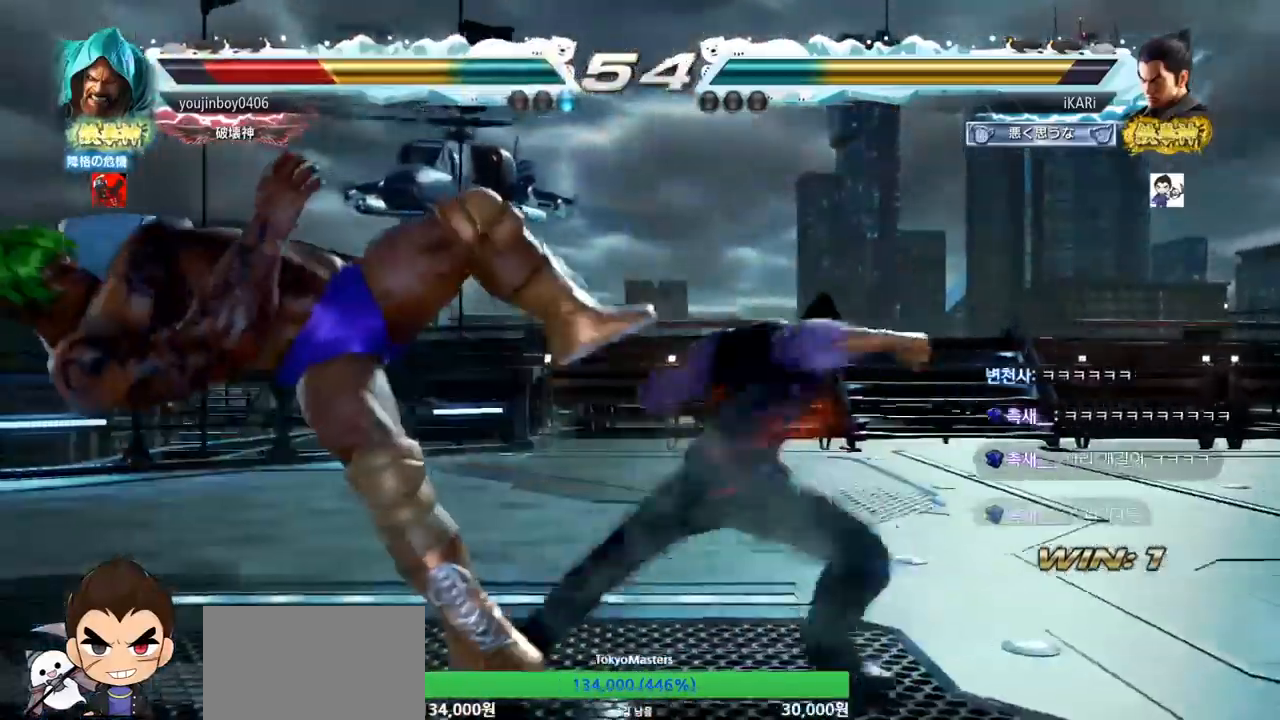
{"buttons": [], "left_stick": "left", "events": [[50, "TRIANGLE", "down"], [100, "TRIANGLE", "up"], [166, "TRIANGLE", "down"], [217, "left_stick", "center"], [283, "TRIANGLE", "up"], [500, "left_stick", "left"]]}
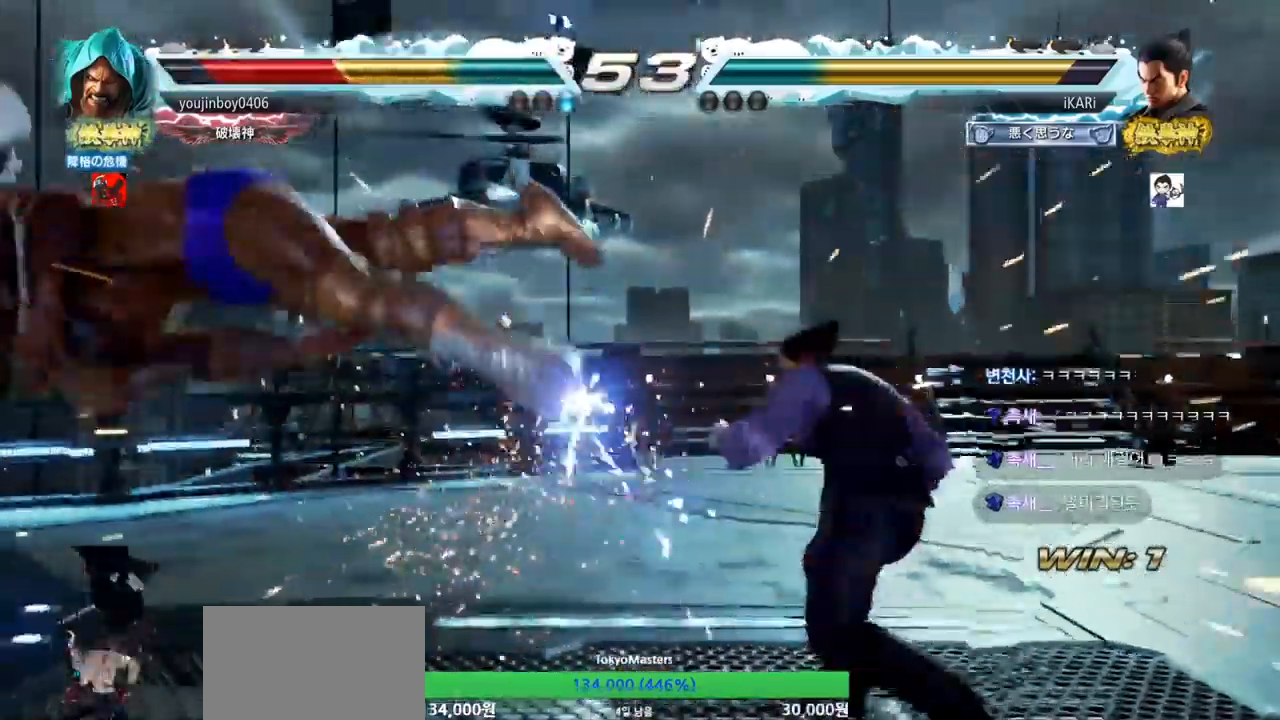
{"buttons": [], "left_stick": "right", "events": [[17, "left_stick", "center"], [184, "left_stick", "down-left"], [317, "left_stick", "left"], [434, "left_stick", "right"], [451, "CROSS", "down"], [501, "CROSS", "up"]]}
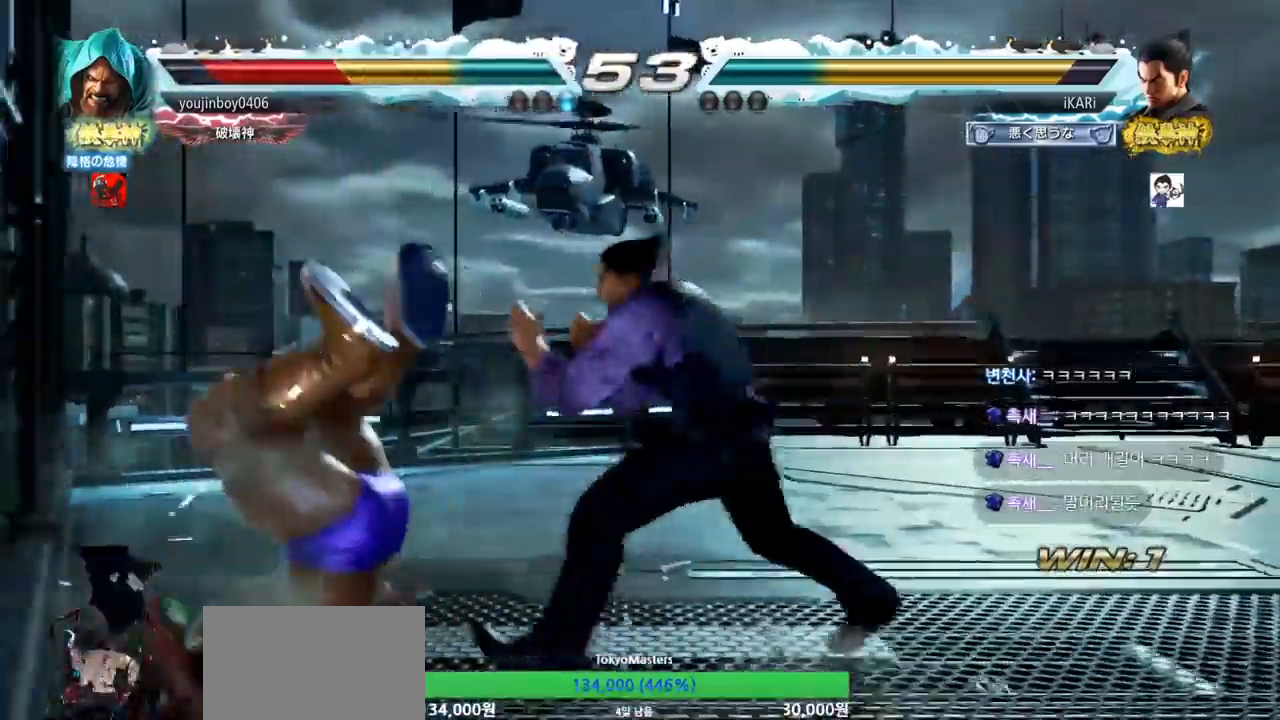
{"buttons": [], "left_stick": "left", "events": [[33, "SQUARE", "down"], [116, "SQUARE", "up"], [116, "left_stick", "center"], [400, "left_stick", "left"]]}
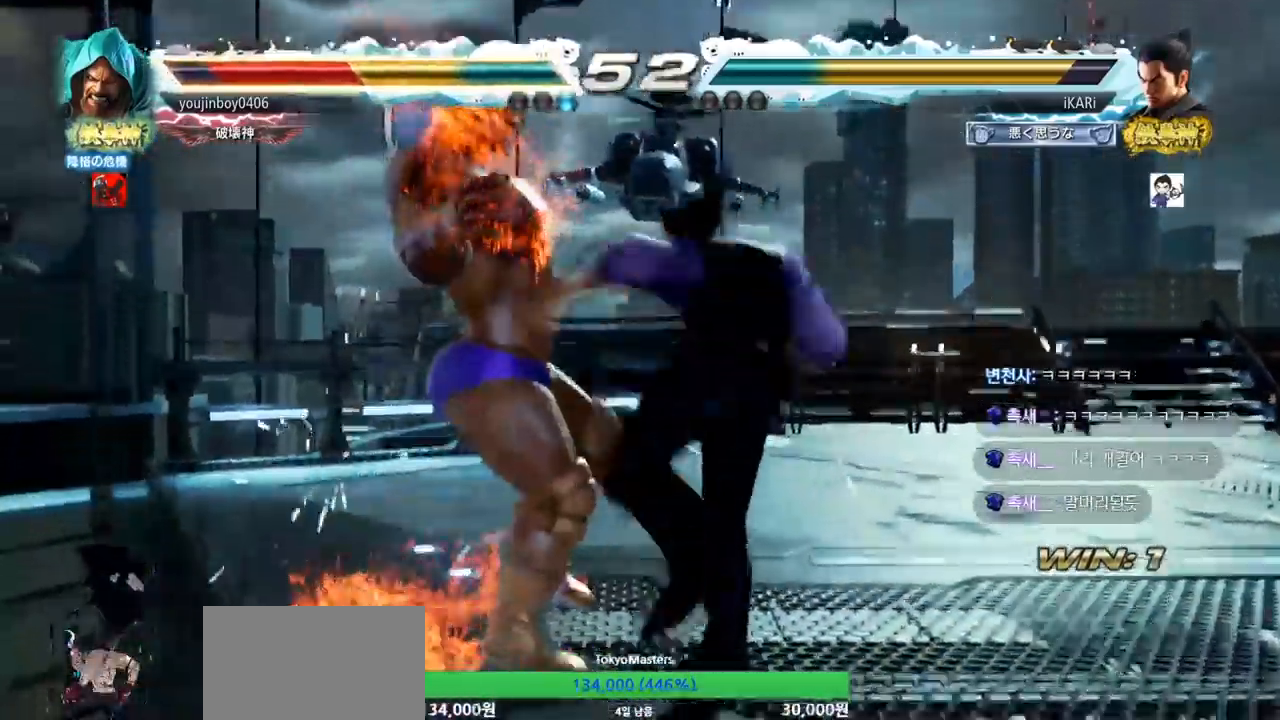
{"buttons": [], "left_stick": "down-left", "events": [[117, "left_stick", "down-left"], [250, "SQUARE", "down"], [300, "SQUARE", "up"], [434, "CIRCLE", "down"], [484, "CIRCLE", "up"]]}
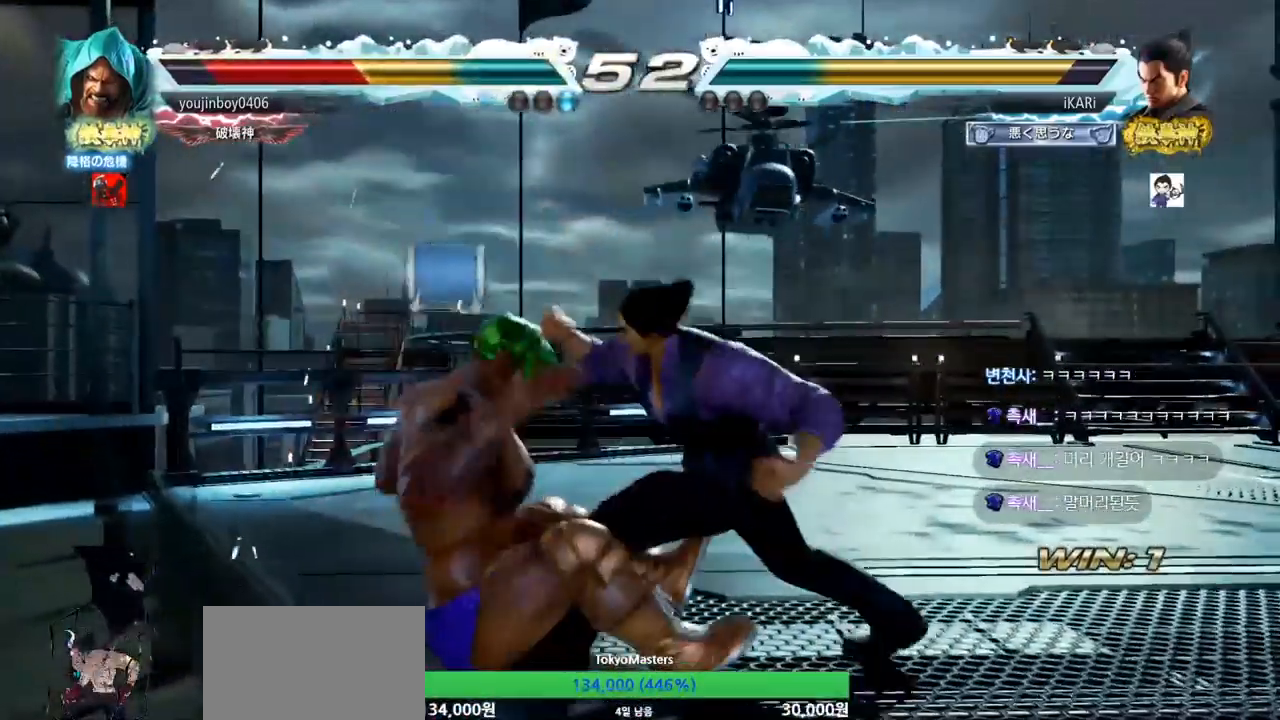
{"buttons": ["CIRCLE"], "left_stick": "center", "events": [[33, "CIRCLE", "down"], [200, "CIRCLE", "up"], [250, "CIRCLE", "down"], [300, "CIRCLE", "up"], [333, "left_stick", "center"], [350, "CIRCLE", "down"]]}
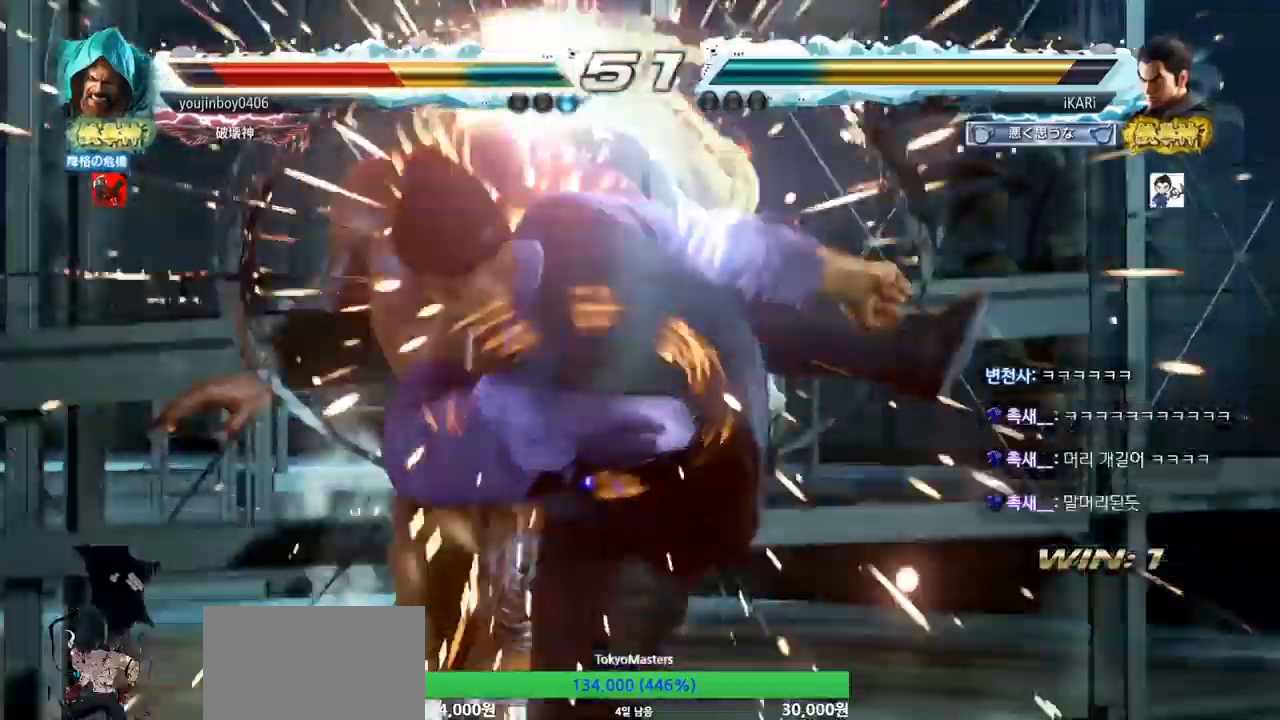
{"buttons": ["CIRCLE"], "left_stick": "down", "events": [[267, "left_stick", "down"], [351, "left_stick", "center"], [451, "left_stick", "down"]]}
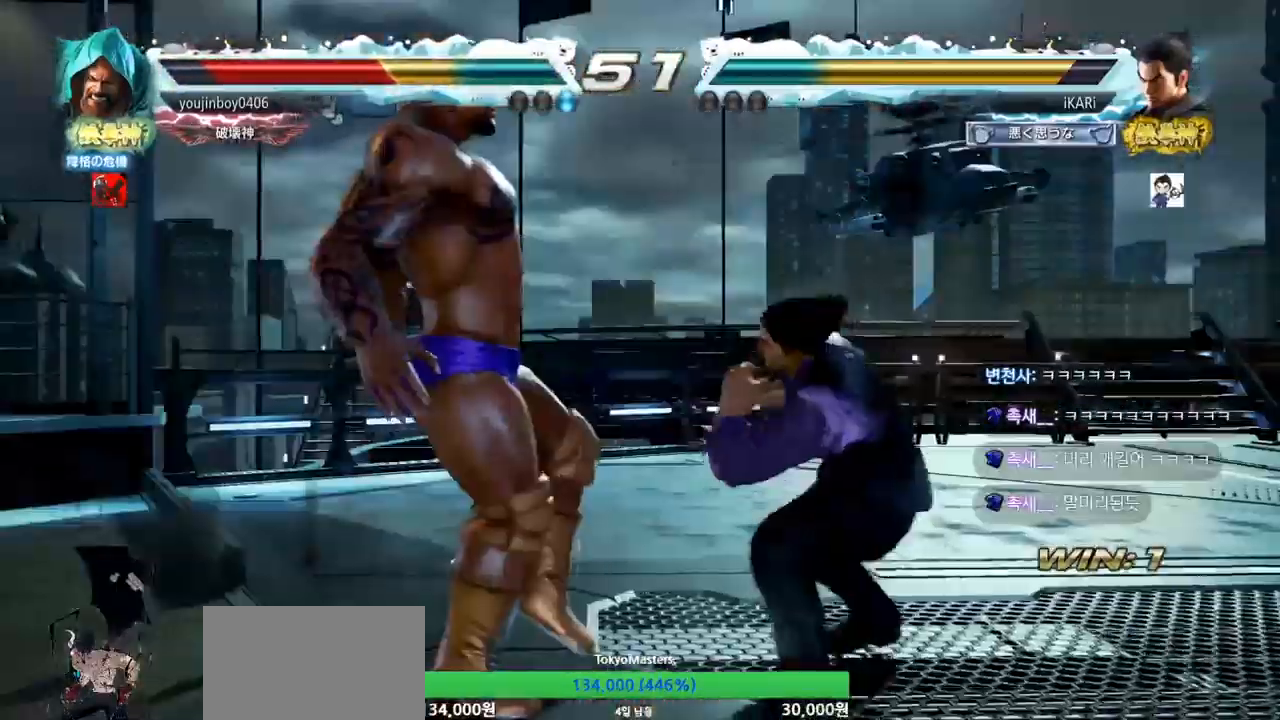
{"buttons": [], "left_stick": "center", "events": [[83, "left_stick", "center"], [183, "left_stick", "down"], [200, "CROSS", "down"], [250, "CIRCLE", "up"], [250, "CROSS", "up"], [317, "TRIANGLE", "down"], [367, "TRIANGLE", "up"], [417, "TRIANGLE", "down"], [433, "left_stick", "center"], [467, "TRIANGLE", "up"]]}
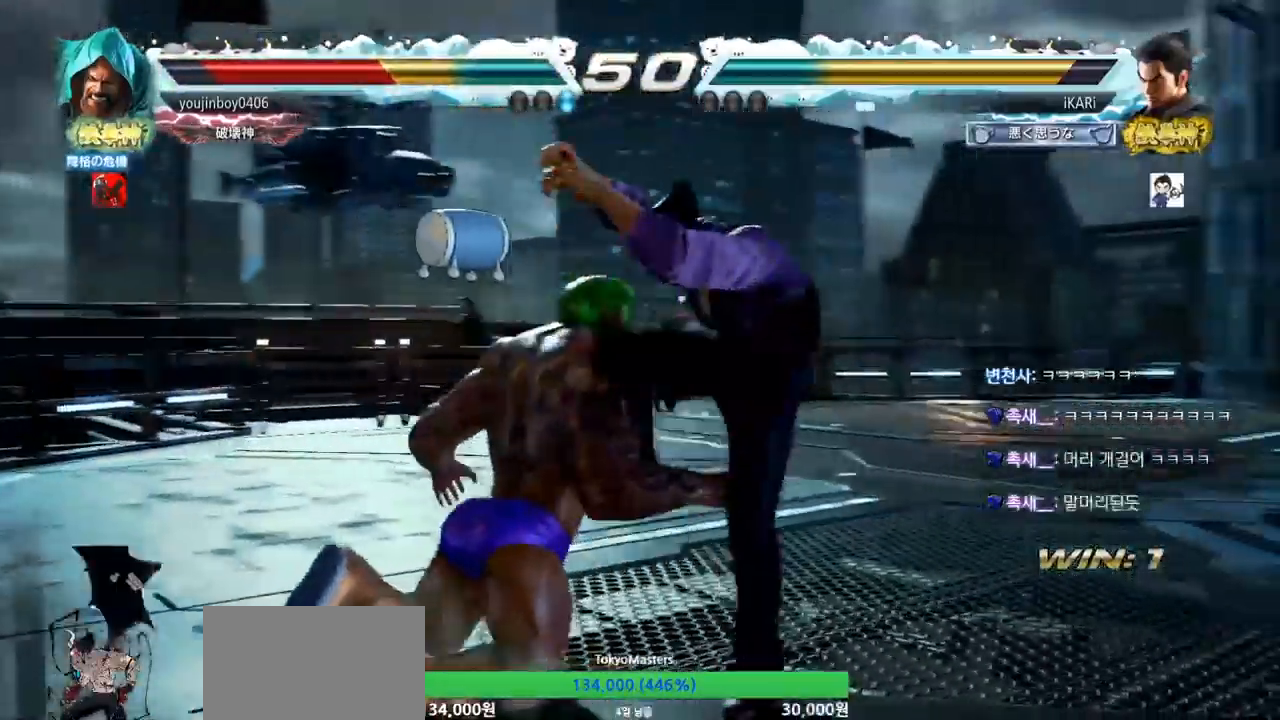
{"buttons": [], "left_stick": "center", "events": []}
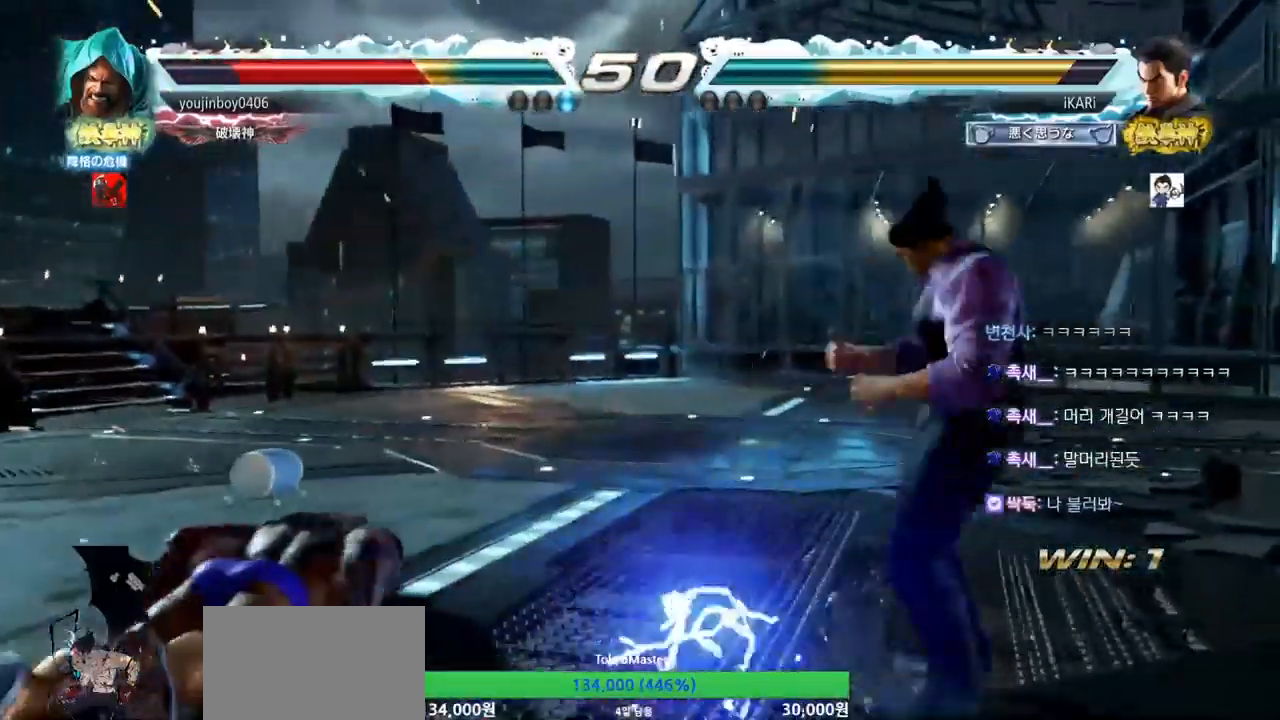
{"buttons": [], "left_stick": "right", "events": [[333, "left_stick", "right"], [383, "left_stick", "center"], [433, "left_stick", "right"]]}
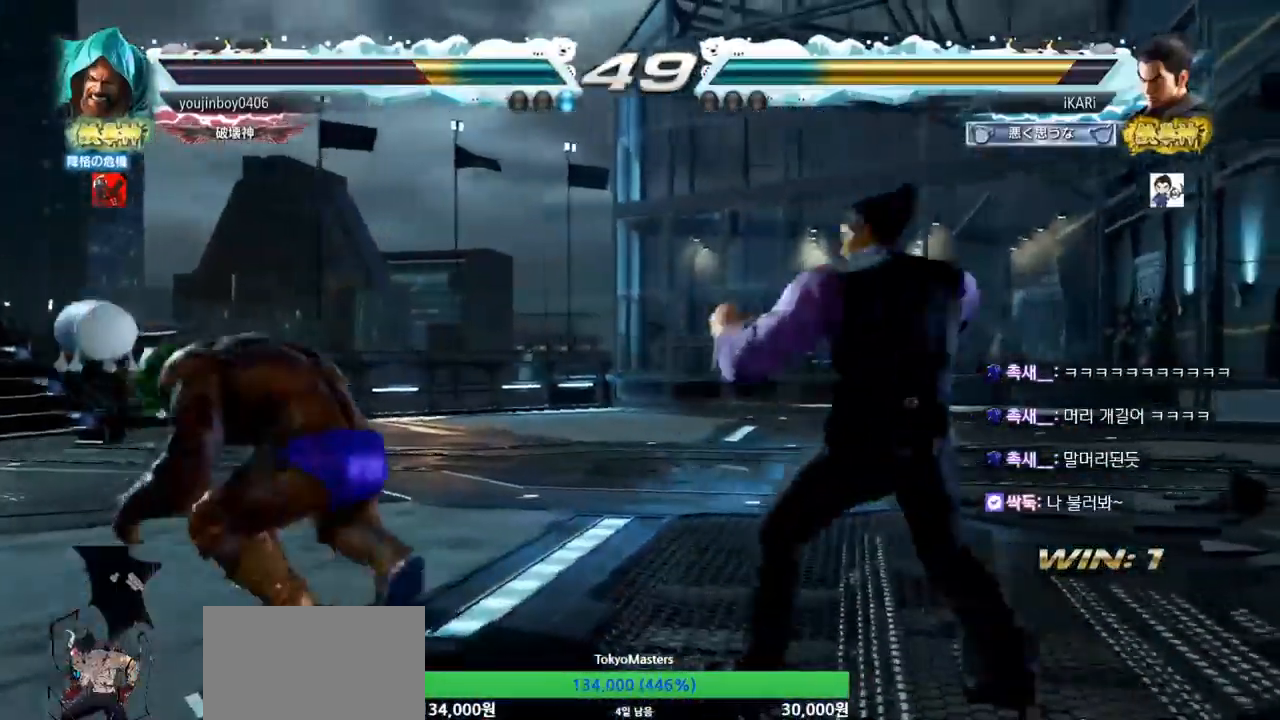
{"buttons": [], "left_stick": "center", "events": [[134, "left_stick", "down"], [201, "left_stick", "center"], [418, "left_stick", "right"], [468, "left_stick", "center"]]}
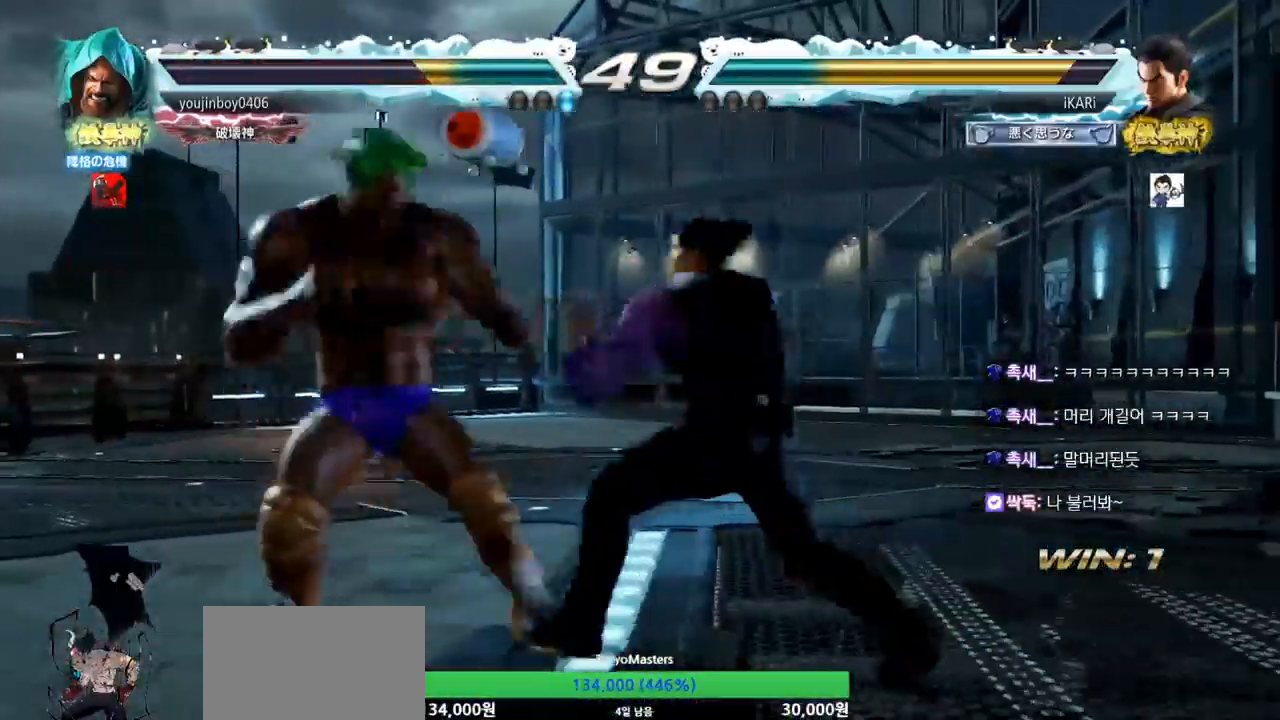
{"buttons": [], "left_stick": "right", "events": [[150, "left_stick", "down-left"], [234, "left_stick", "right"]]}
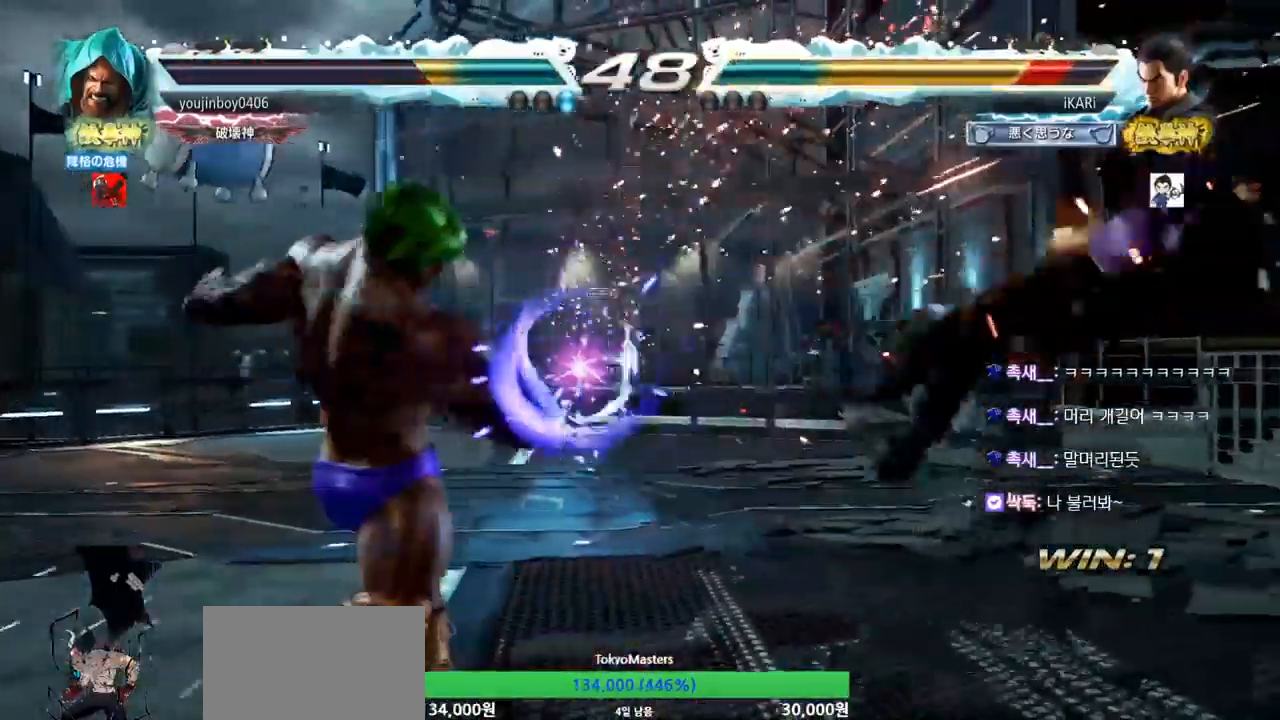
{"buttons": [], "left_stick": "right", "events": [[51, "left_stick", "center"], [484, "left_stick", "right"]]}
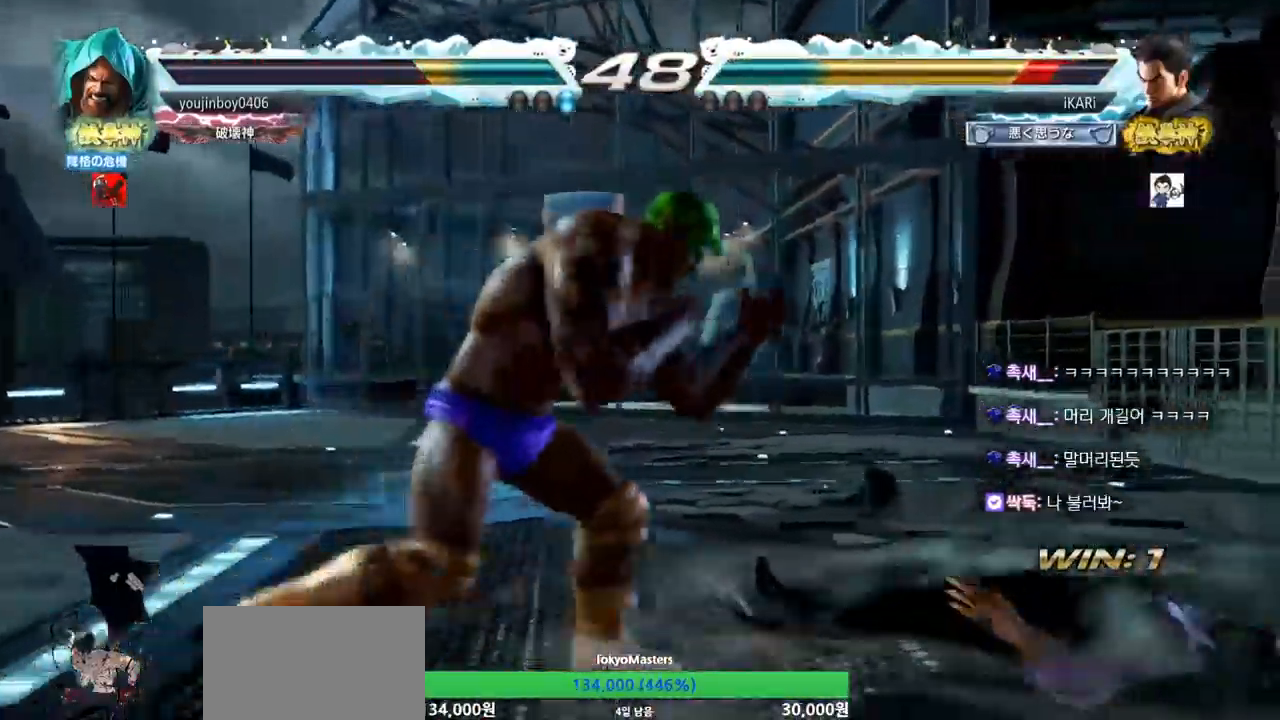
{"buttons": [], "left_stick": "center", "events": [[367, "left_stick", "center"], [417, "left_stick", "down"], [484, "left_stick", "center"]]}
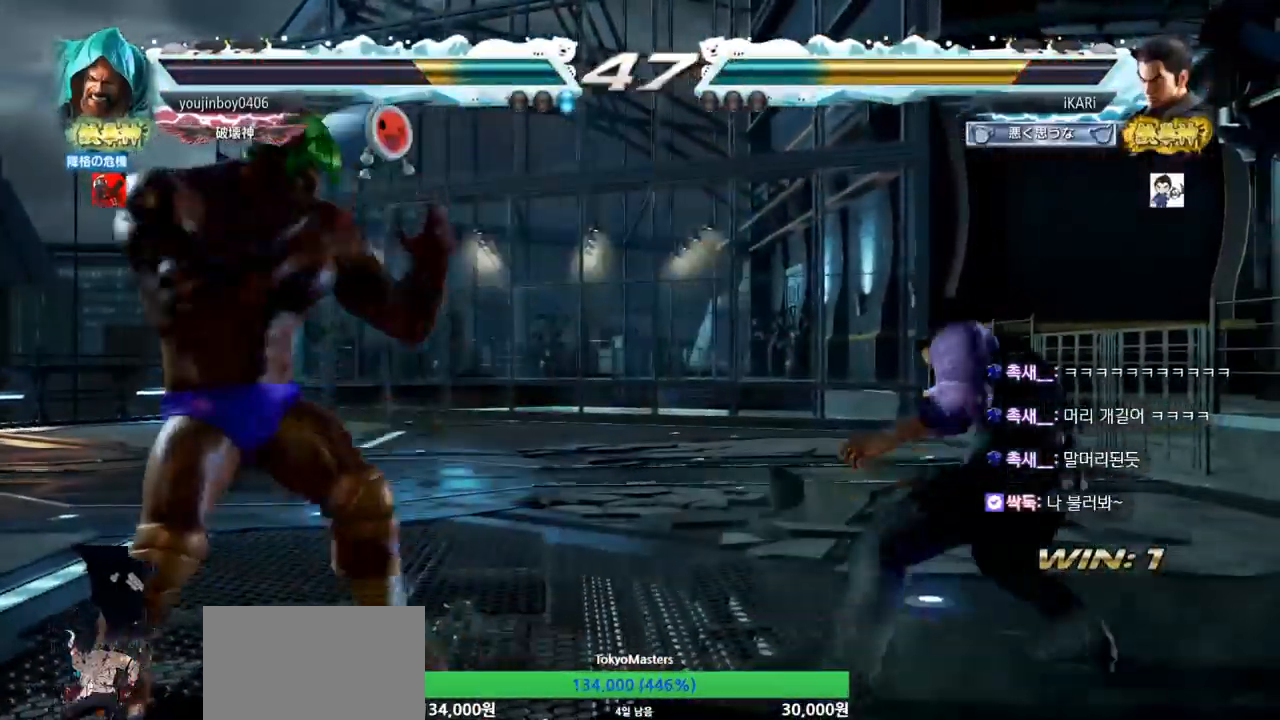
{"buttons": [], "left_stick": "center", "events": [[101, "left_stick", "down"], [334, "left_stick", "center"], [434, "left_stick", "down"], [501, "left_stick", "center"]]}
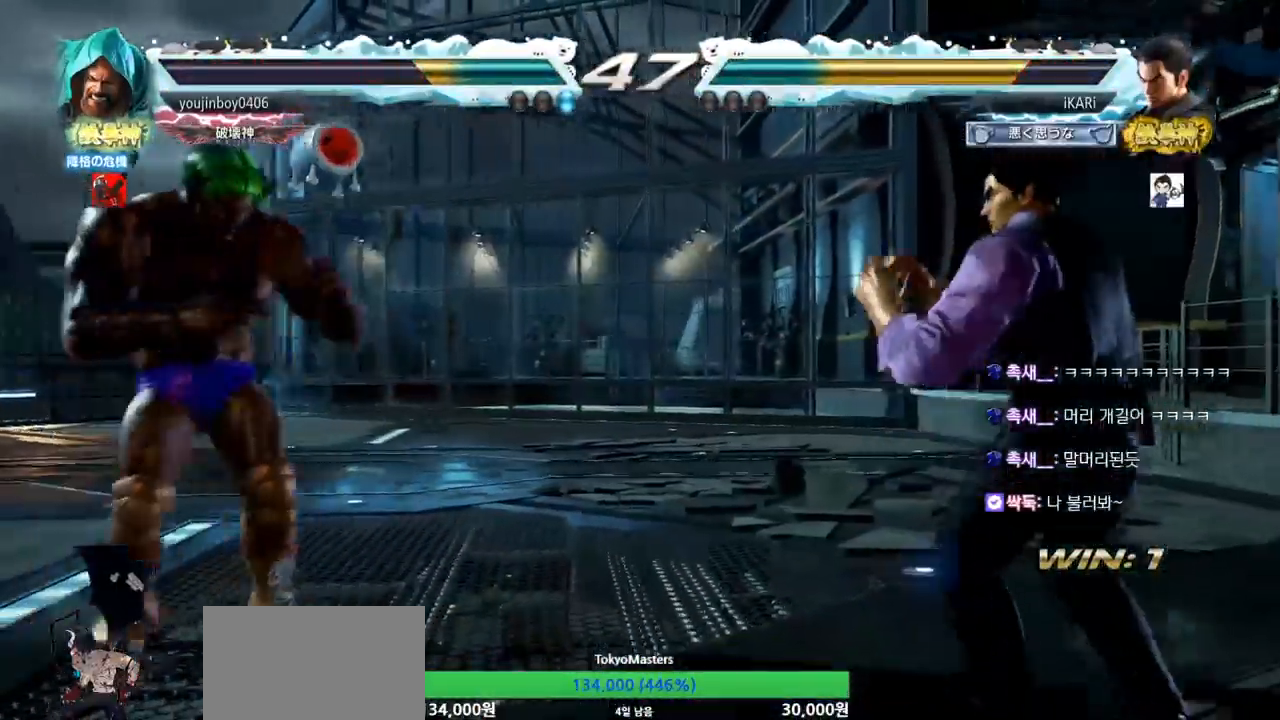
{"buttons": [], "left_stick": "center", "events": [[217, "left_stick", "right"], [267, "left_stick", "center"], [317, "left_stick", "right"], [484, "left_stick", "center"]]}
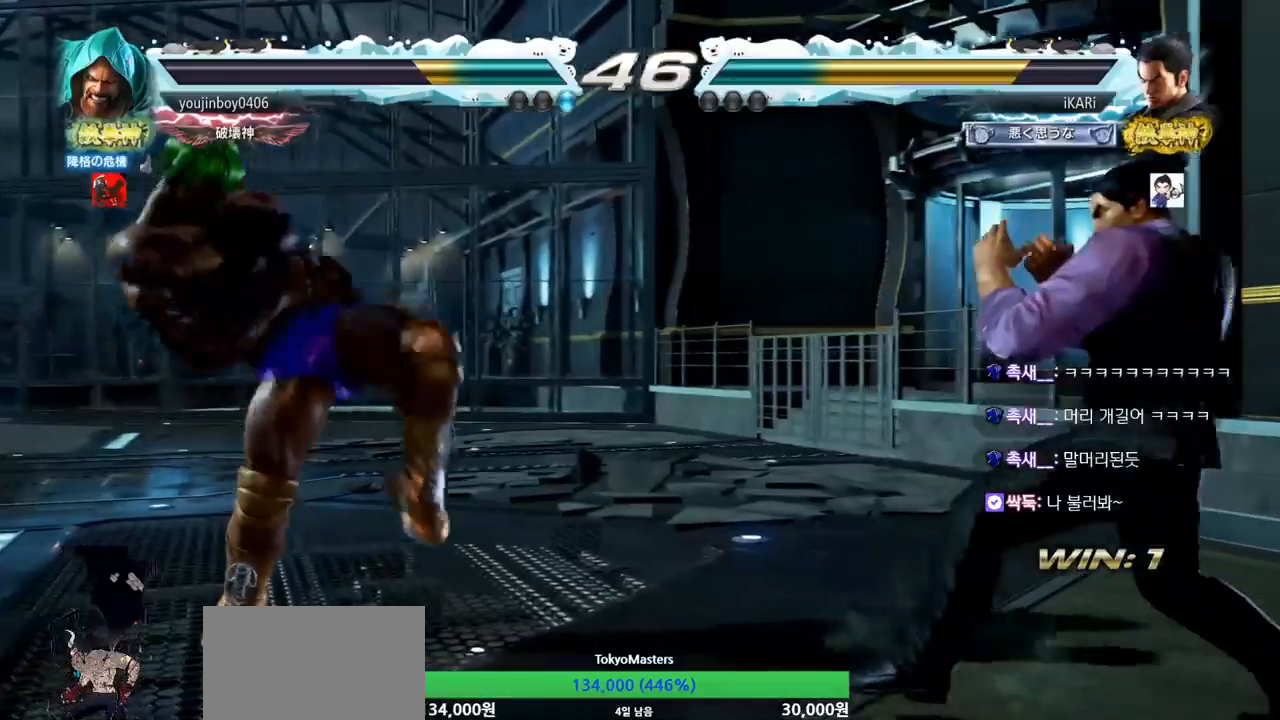
{"buttons": [], "left_stick": "center", "events": [[84, "left_stick", "down"], [184, "left_stick", "center"], [201, "TRIANGLE", "down"], [284, "TRIANGLE", "up"]]}
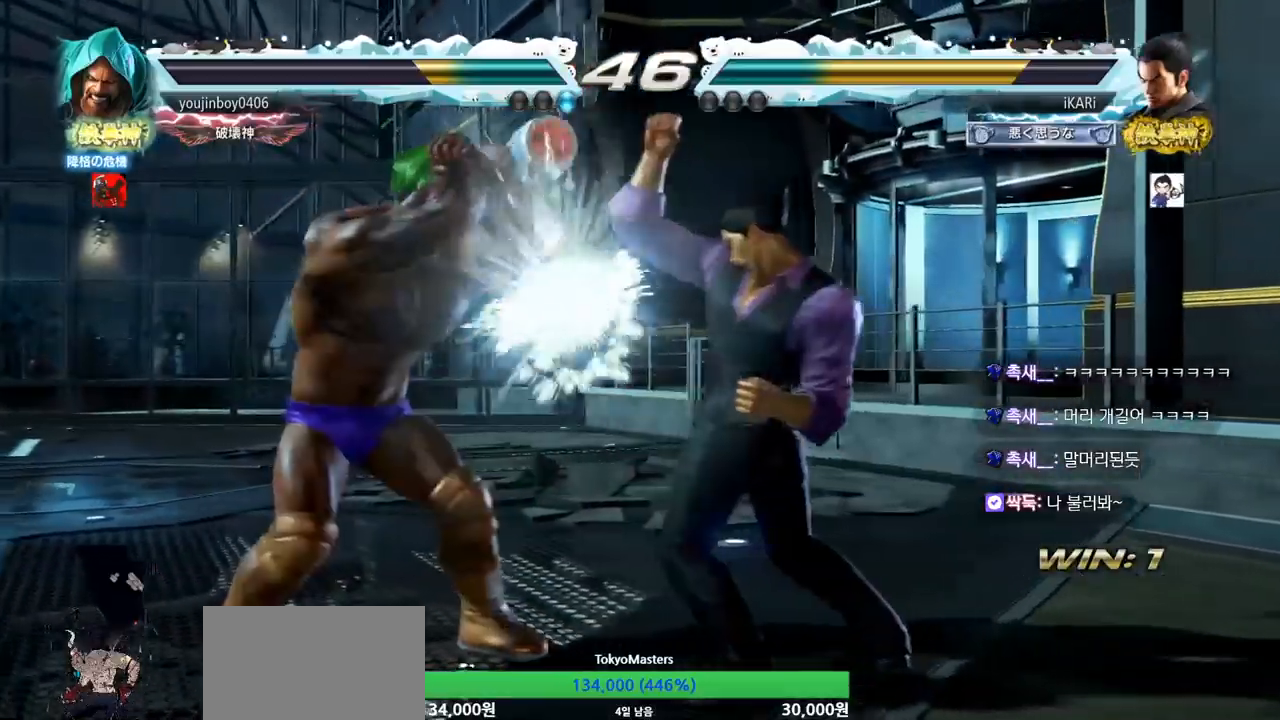
{"buttons": [], "left_stick": "down", "events": [[284, "left_stick", "down"]]}
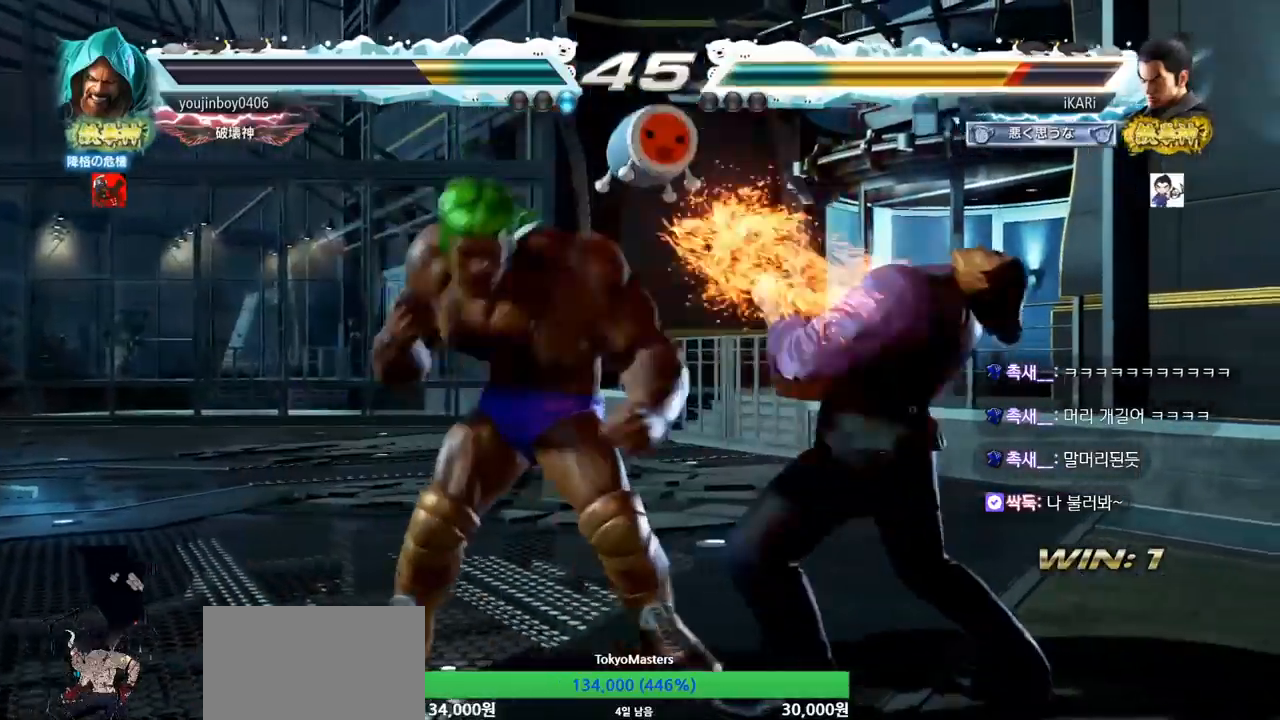
{"buttons": [], "left_stick": "center", "events": [[84, "left_stick", "center"], [101, "SQUARE", "down"], [134, "SQUARE", "up"], [251, "left_stick", "right"], [401, "left_stick", "center"]]}
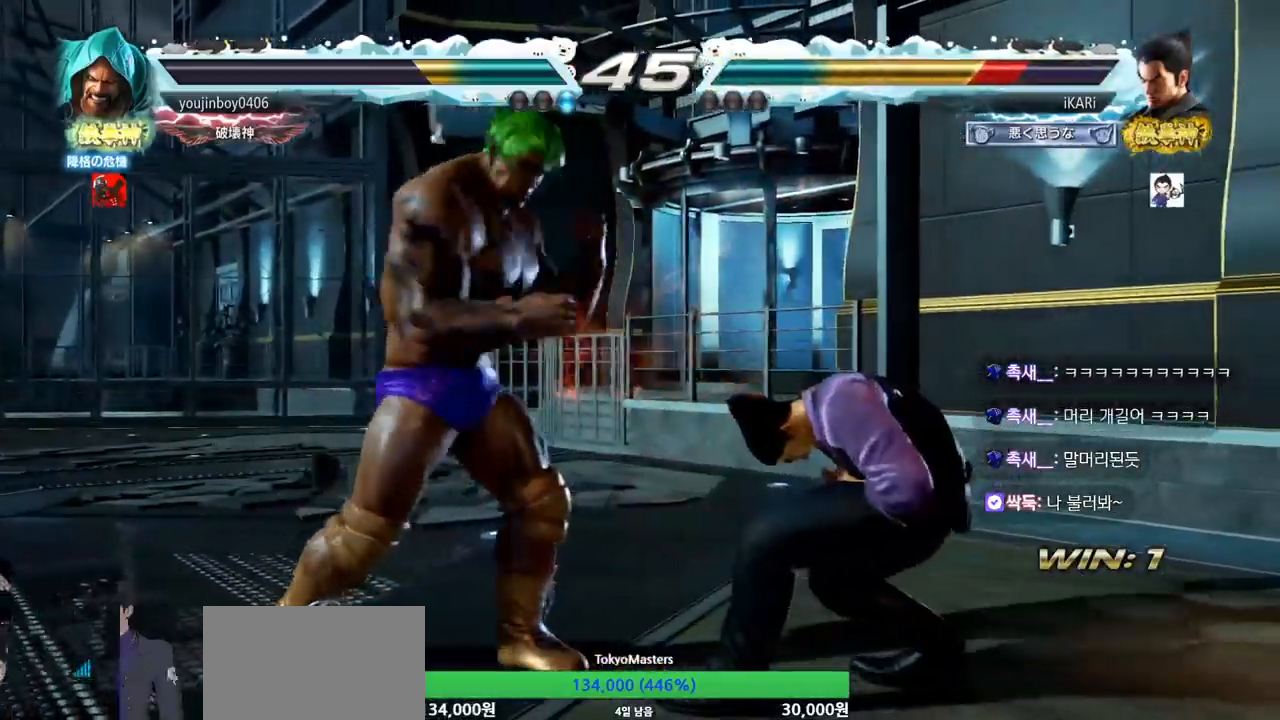
{"buttons": [], "left_stick": "right", "events": [[117, "left_stick", "right"], [167, "left_stick", "center"], [234, "left_stick", "right"]]}
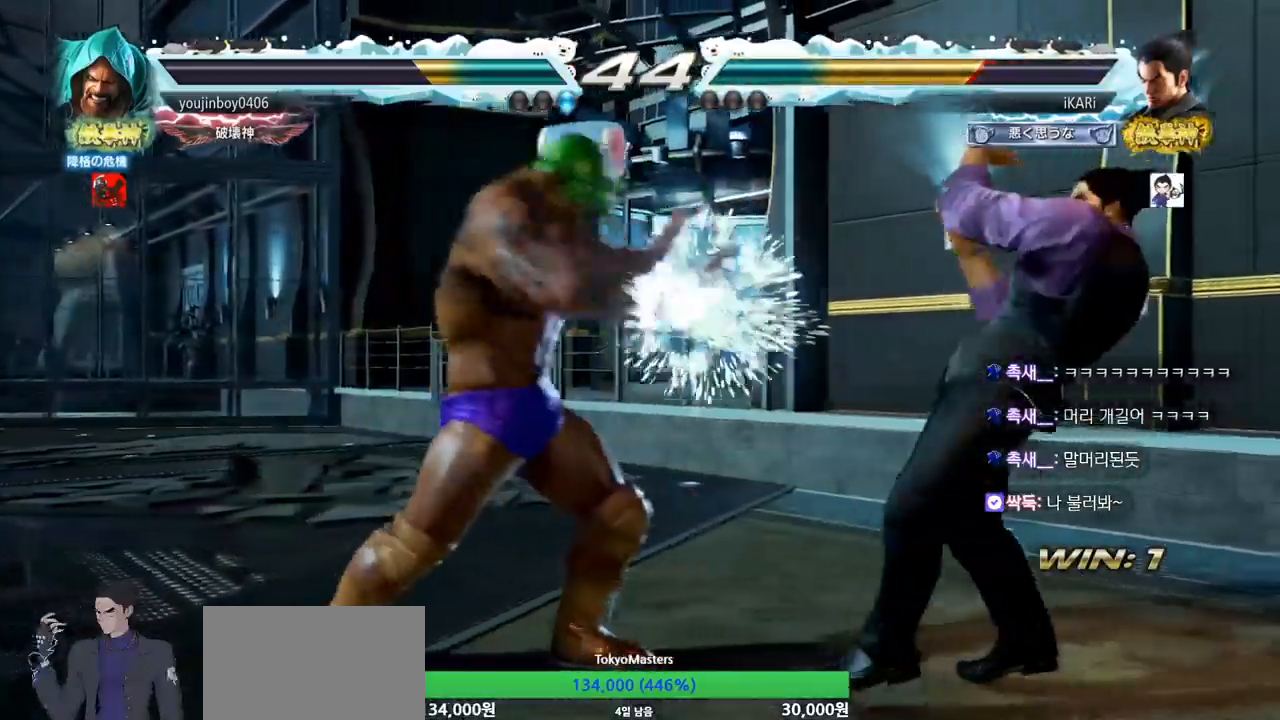
{"buttons": [], "left_stick": "center", "events": [[117, "left_stick", "center"], [184, "left_stick", "down"], [251, "left_stick", "center"], [418, "left_stick", "down-left"], [484, "left_stick", "center"]]}
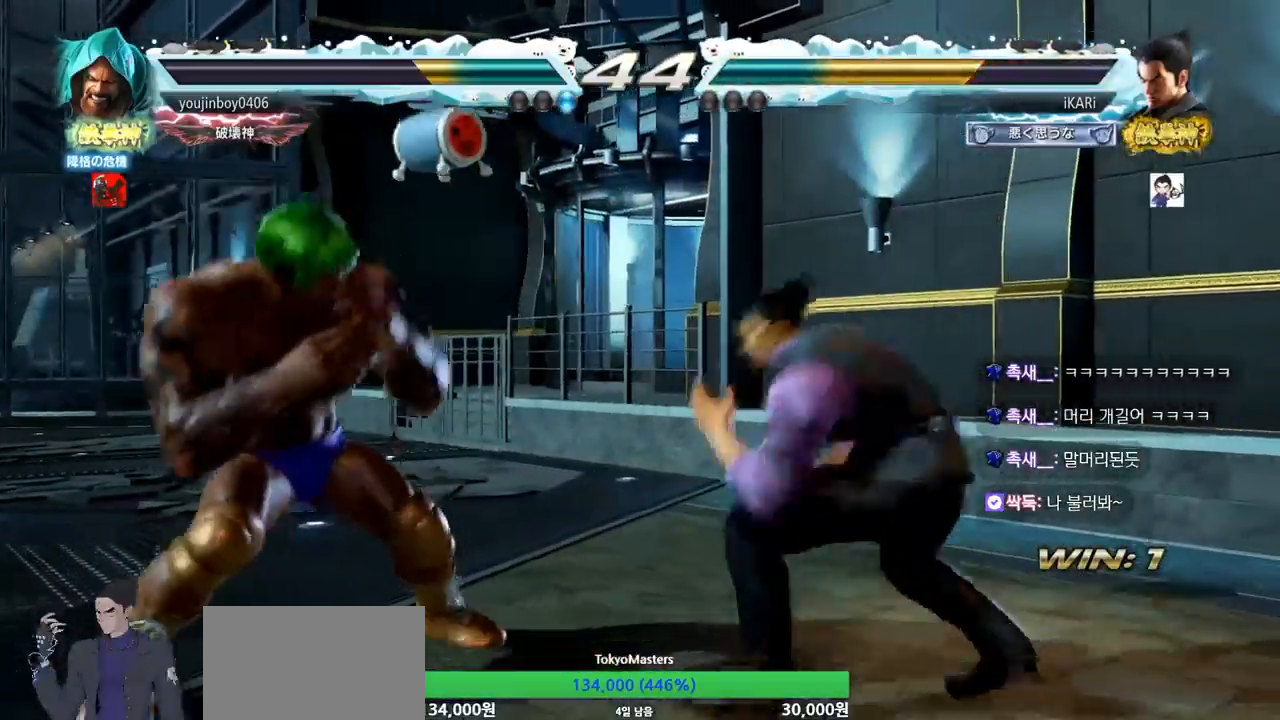
{"buttons": [], "left_stick": "center", "events": [[50, "TRIANGLE", "down"], [183, "TRIANGLE", "up"]]}
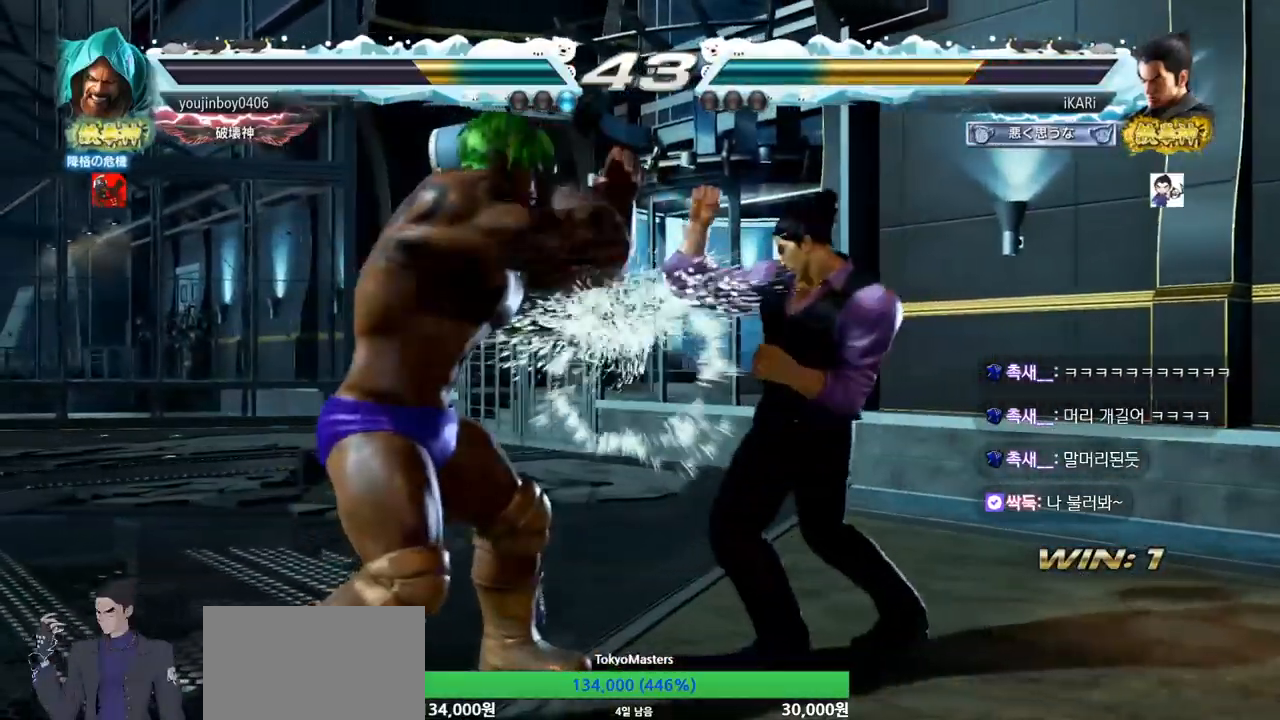
{"buttons": [], "left_stick": "right", "events": [[51, "left_stick", "right"]]}
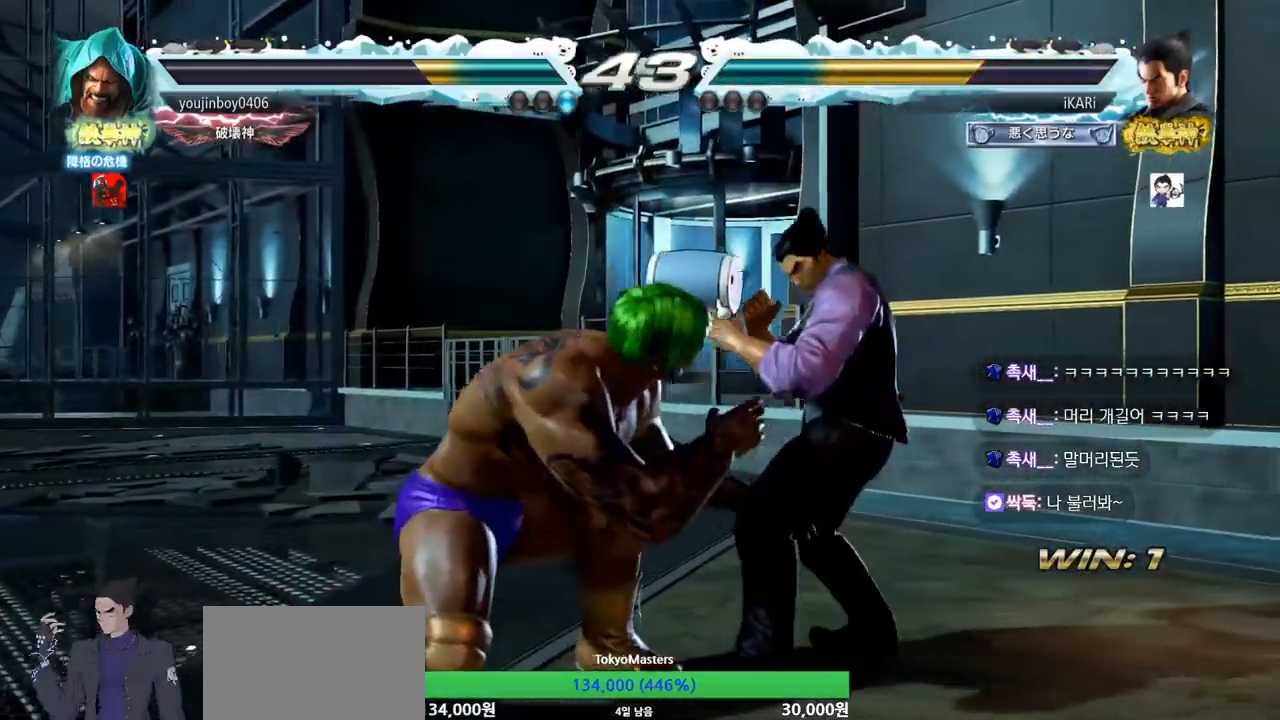
{"buttons": [], "left_stick": "down", "events": [[83, "left_stick", "down"]]}
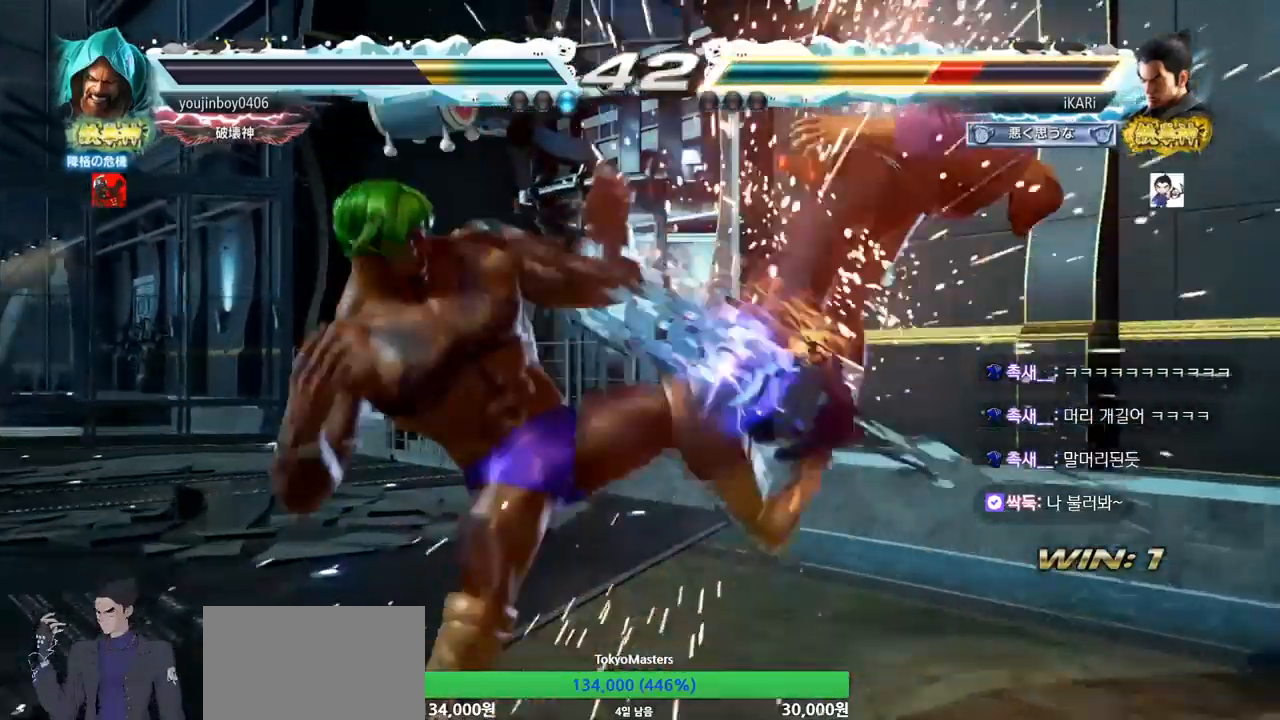
{"buttons": [], "left_stick": "center", "events": [[34, "left_stick", "center"]]}
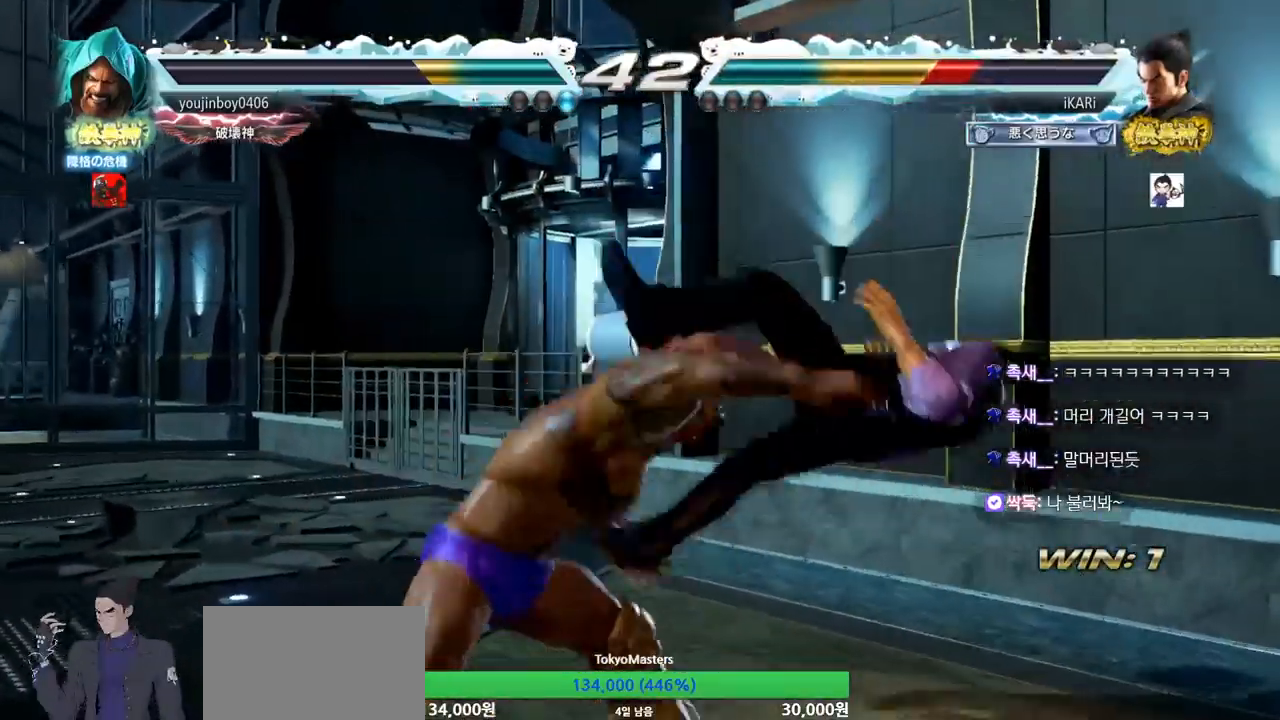
{"buttons": [], "left_stick": "center", "events": []}
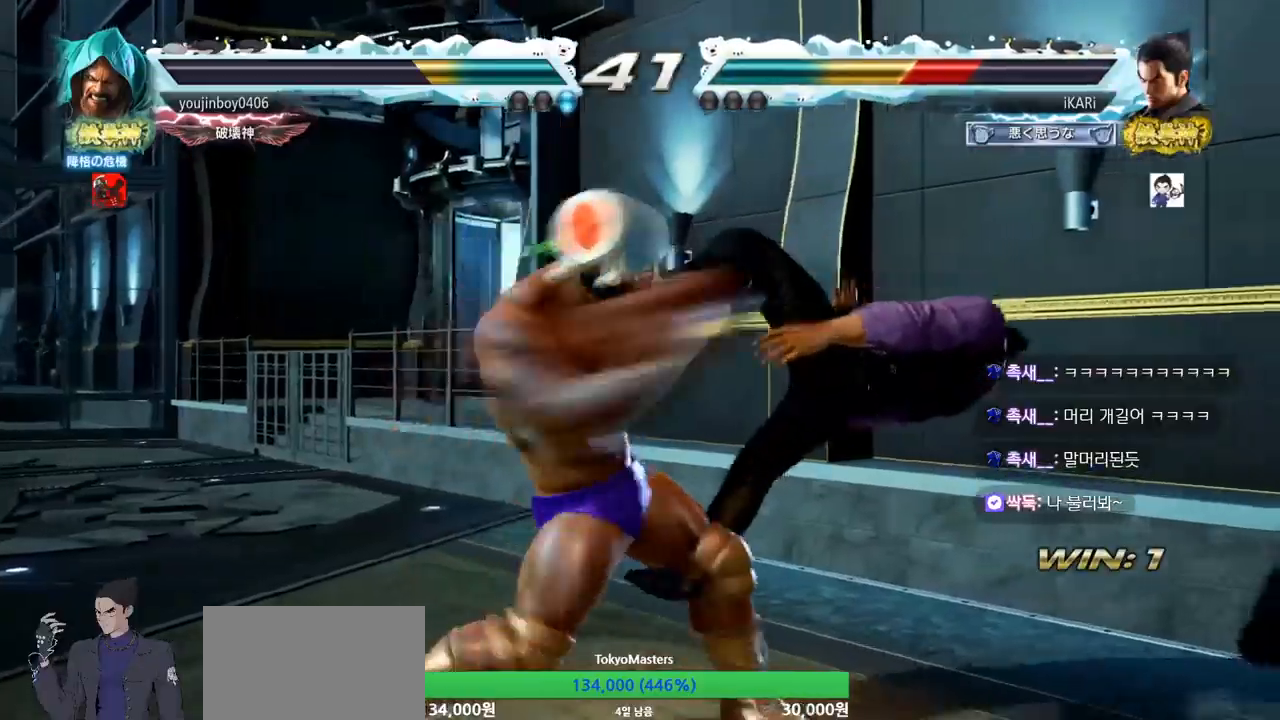
{"buttons": [], "left_stick": "center", "events": []}